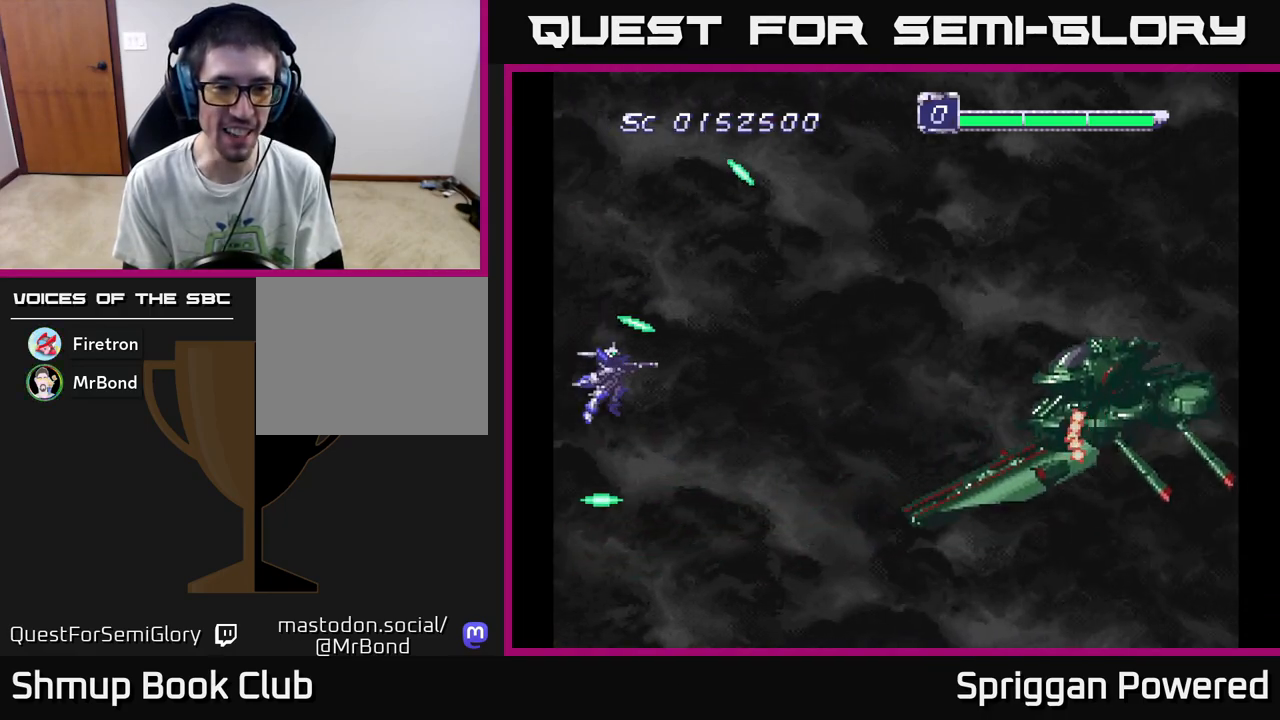
Gameplay with a controller (Xbox layout); each line is a JSON object with the inputs held at the frame after it. "events" lists button and stick changes between this image and that frame as [ms after this image, input, new state], when the widget could be followed in between. Not read: left_stick right_stick.
{"buttons": [], "events": [[233, "DPAD_UP", "down"], [400, "DPAD_UP", "up"]]}
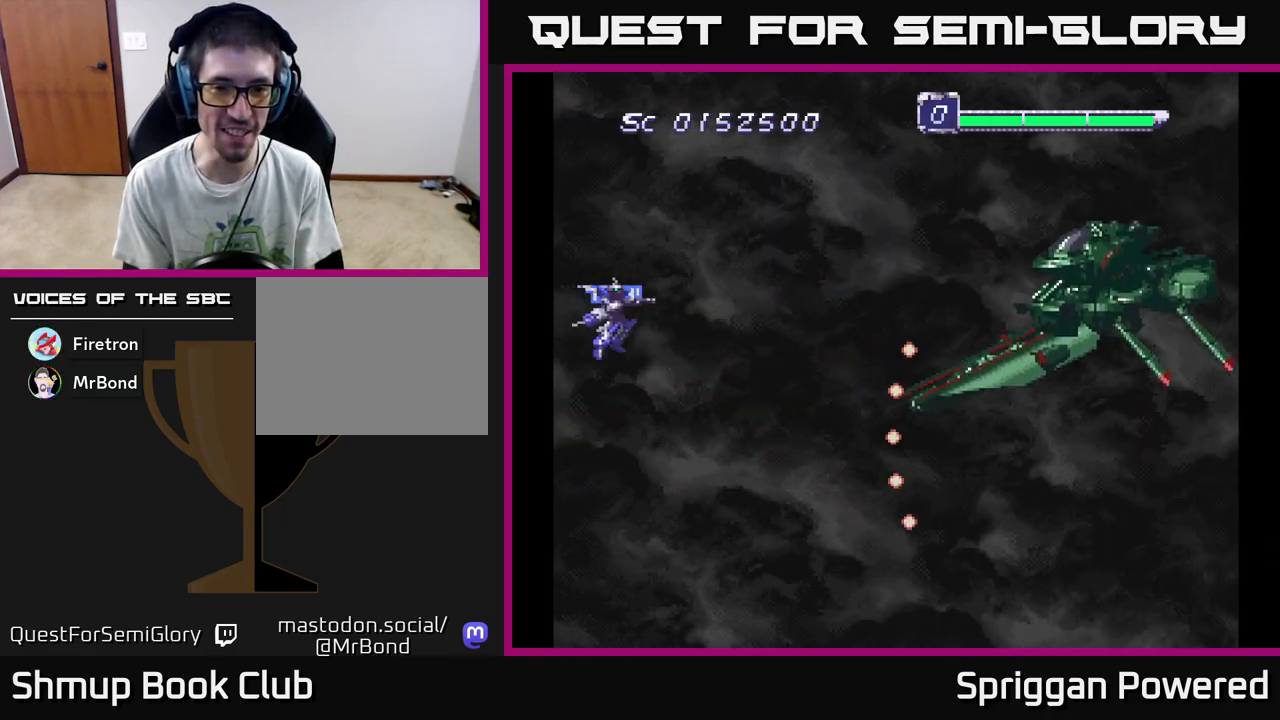
{"buttons": [], "events": [[433, "DPAD_UP", "down"], [500, "DPAD_UP", "up"]]}
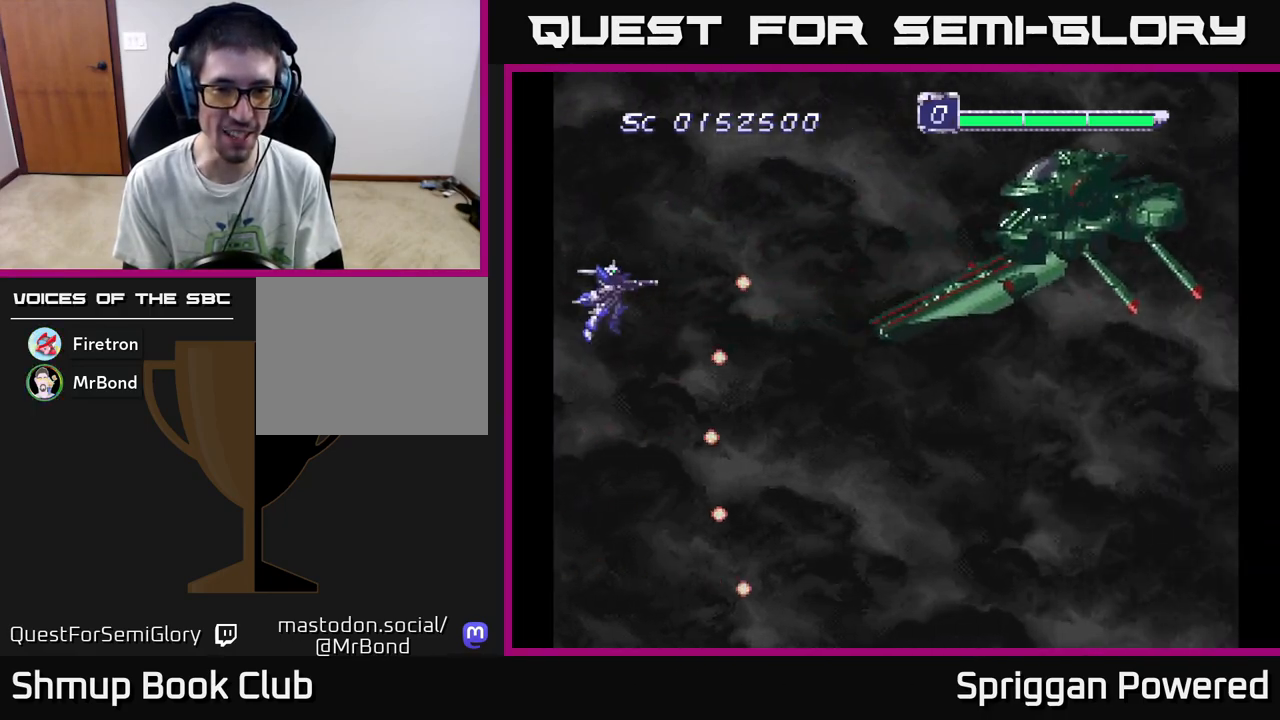
{"buttons": [], "events": [[317, "DPAD_UP", "down"], [383, "DPAD_UP", "up"]]}
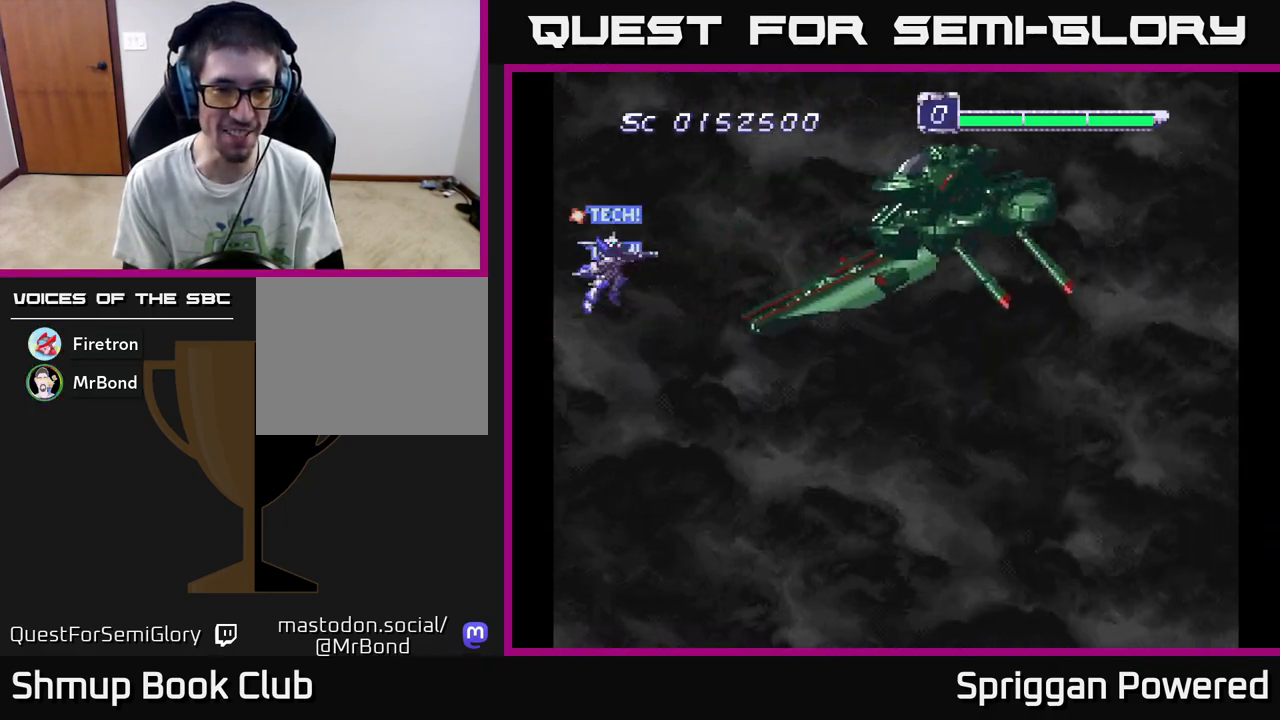
{"buttons": ["A"], "events": [[283, "DPAD_UP", "down"], [433, "A", "down"], [500, "DPAD_UP", "up"]]}
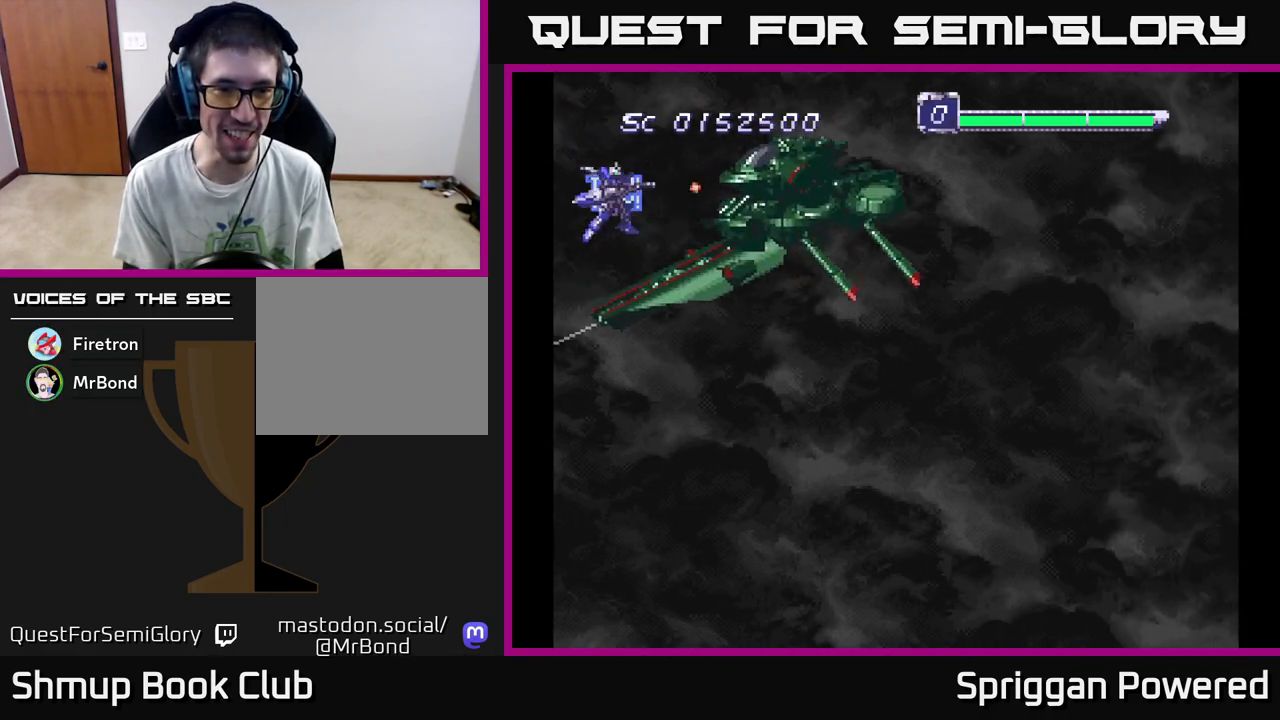
{"buttons": [], "events": [[67, "A", "up"], [117, "A", "down"], [217, "A", "up"], [400, "DPAD_DOWN", "down"], [483, "DPAD_DOWN", "up"]]}
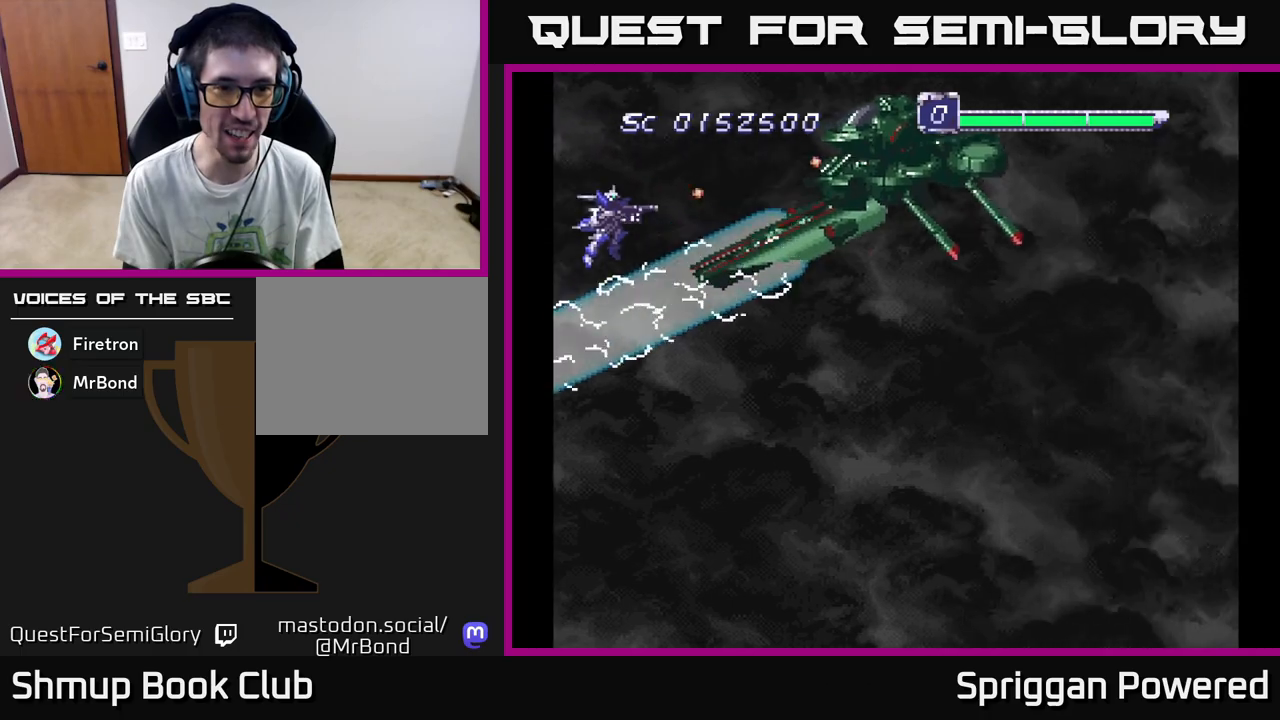
{"buttons": [], "events": []}
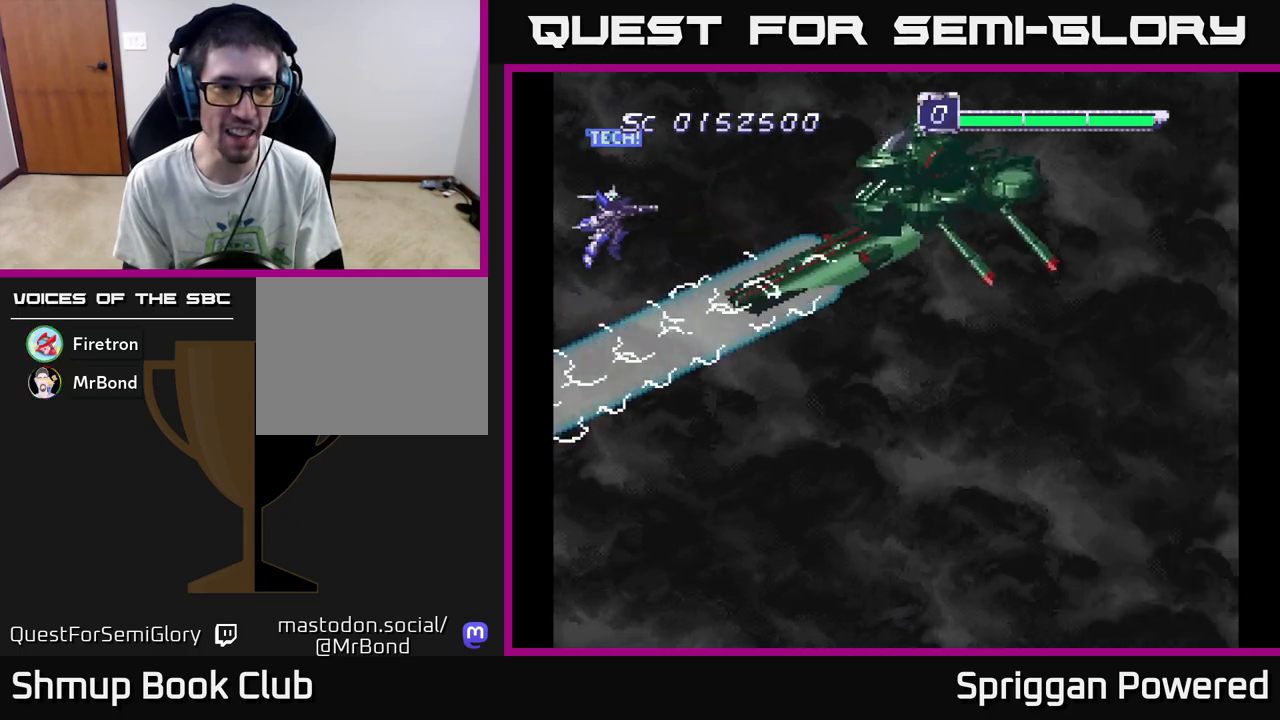
{"buttons": ["DPAD_DOWN"], "events": [[67, "DPAD_DOWN", "down"], [233, "DPAD_DOWN", "up"], [417, "DPAD_DOWN", "down"]]}
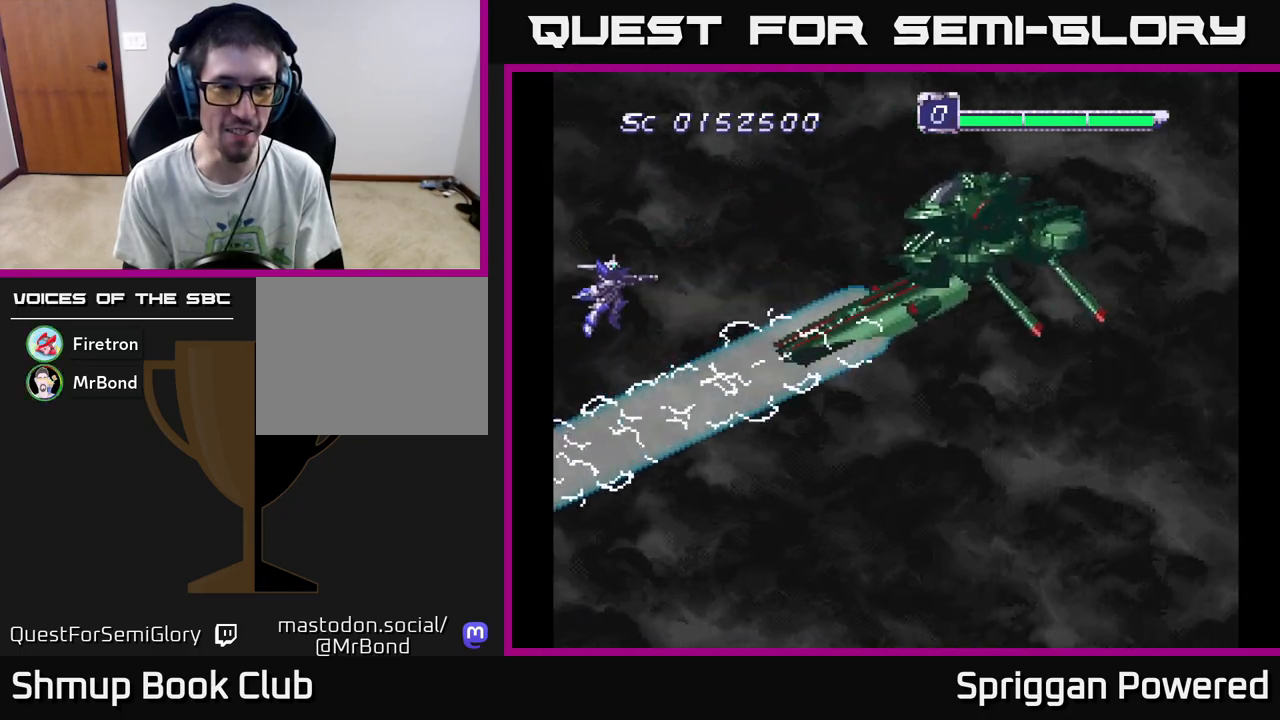
{"buttons": ["DPAD_DOWN"], "events": [[200, "DPAD_DOWN", "up"], [417, "DPAD_DOWN", "down"]]}
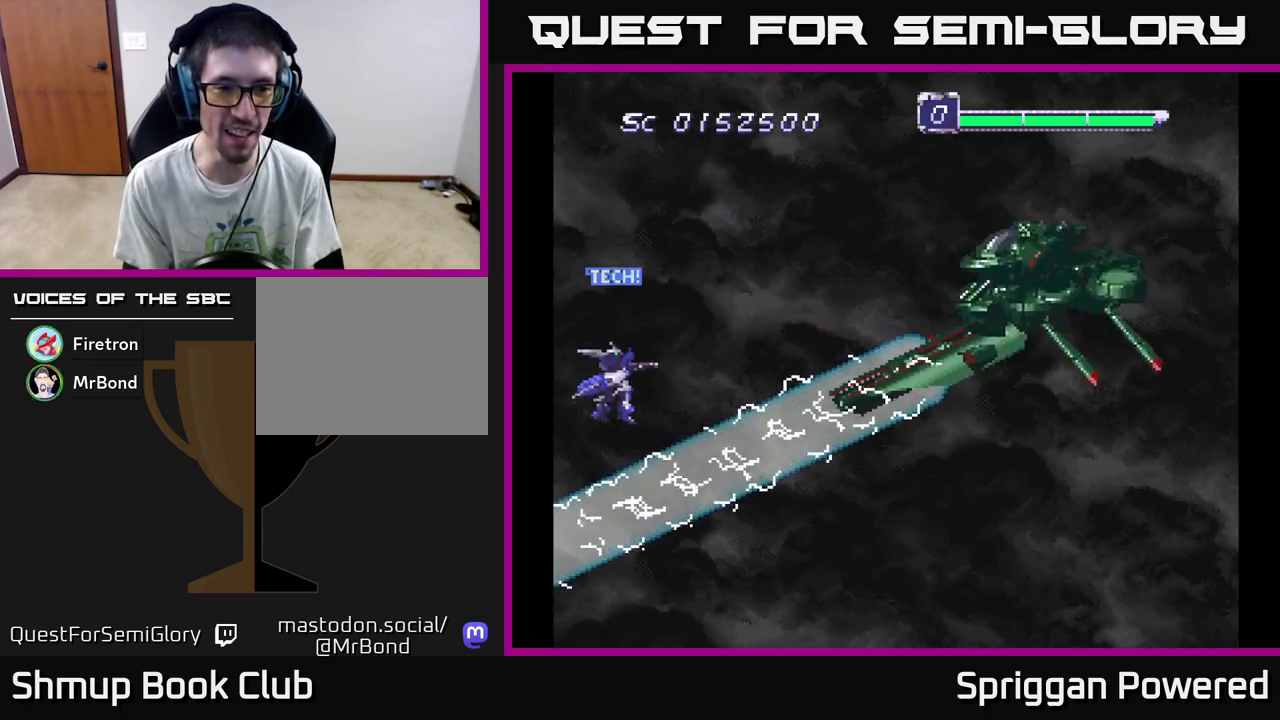
{"buttons": ["DPAD_DOWN"], "events": [[117, "DPAD_DOWN", "up"], [350, "DPAD_DOWN", "down"]]}
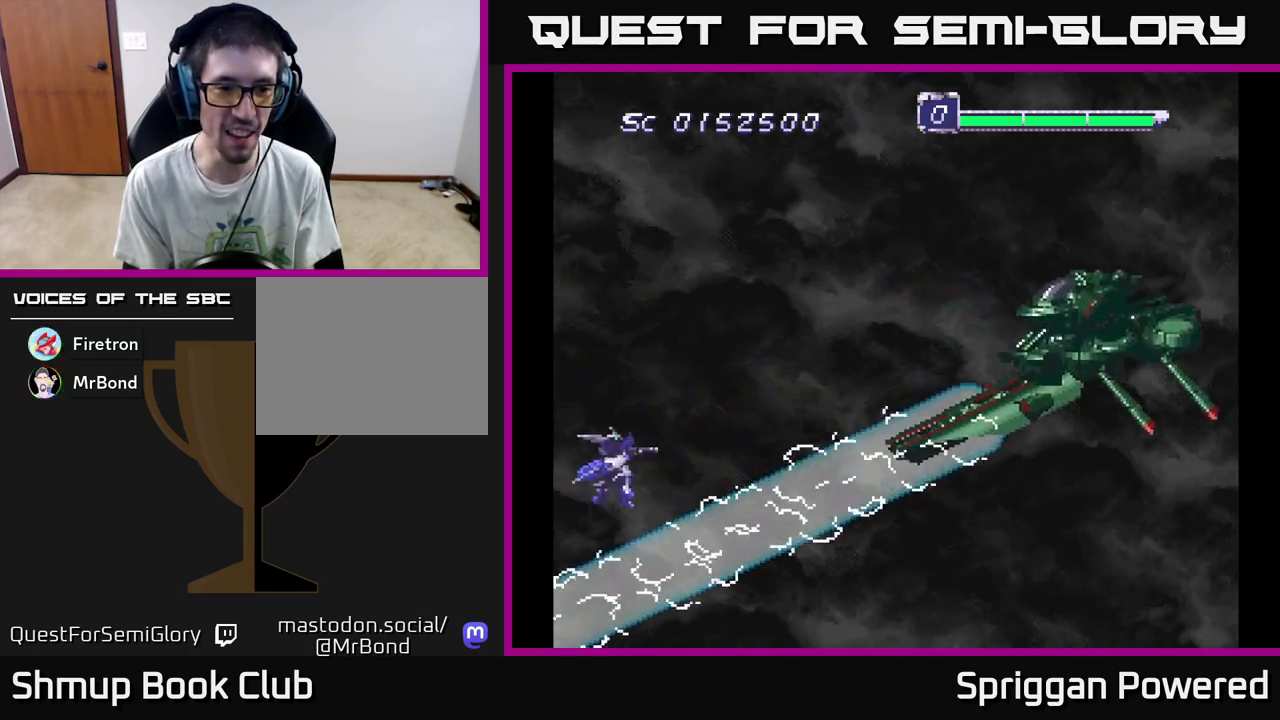
{"buttons": [], "events": [[50, "DPAD_DOWN", "up"], [267, "DPAD_DOWN", "down"], [333, "DPAD_DOWN", "up"]]}
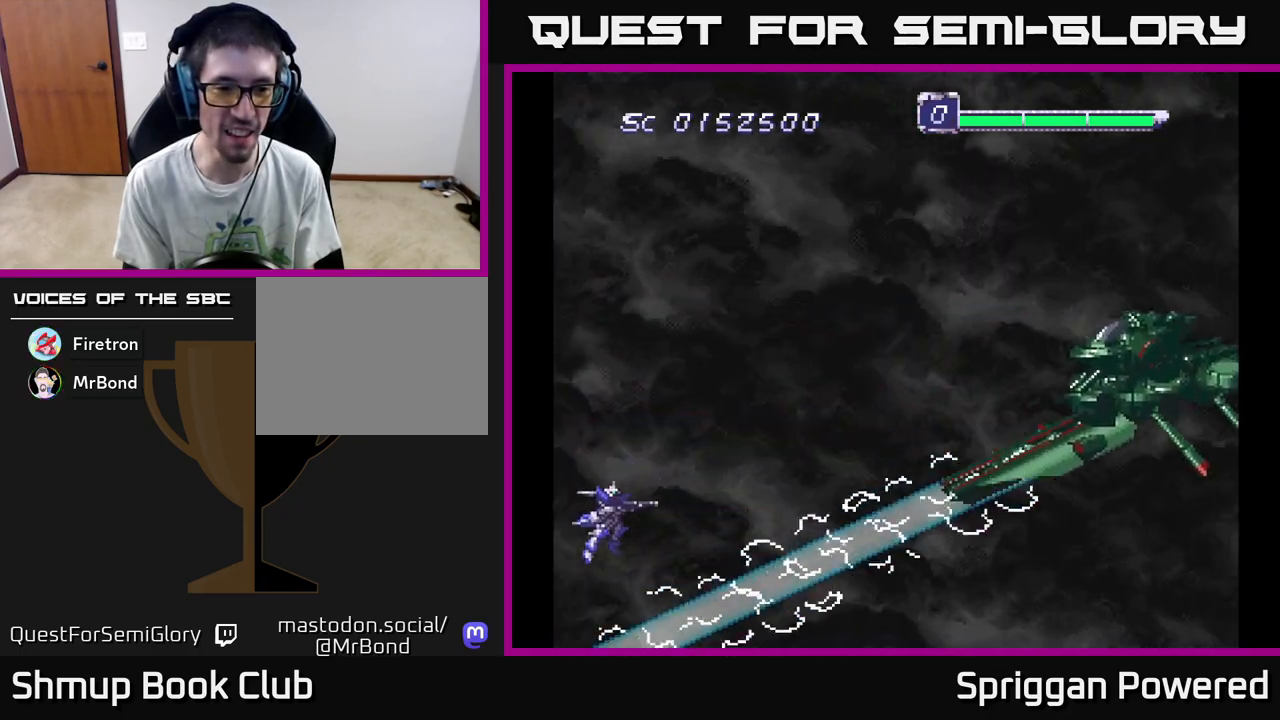
{"buttons": ["DPAD_UP"], "events": [[33, "DPAD_DOWN", "down"], [233, "DPAD_DOWN", "up"], [383, "DPAD_UP", "down"]]}
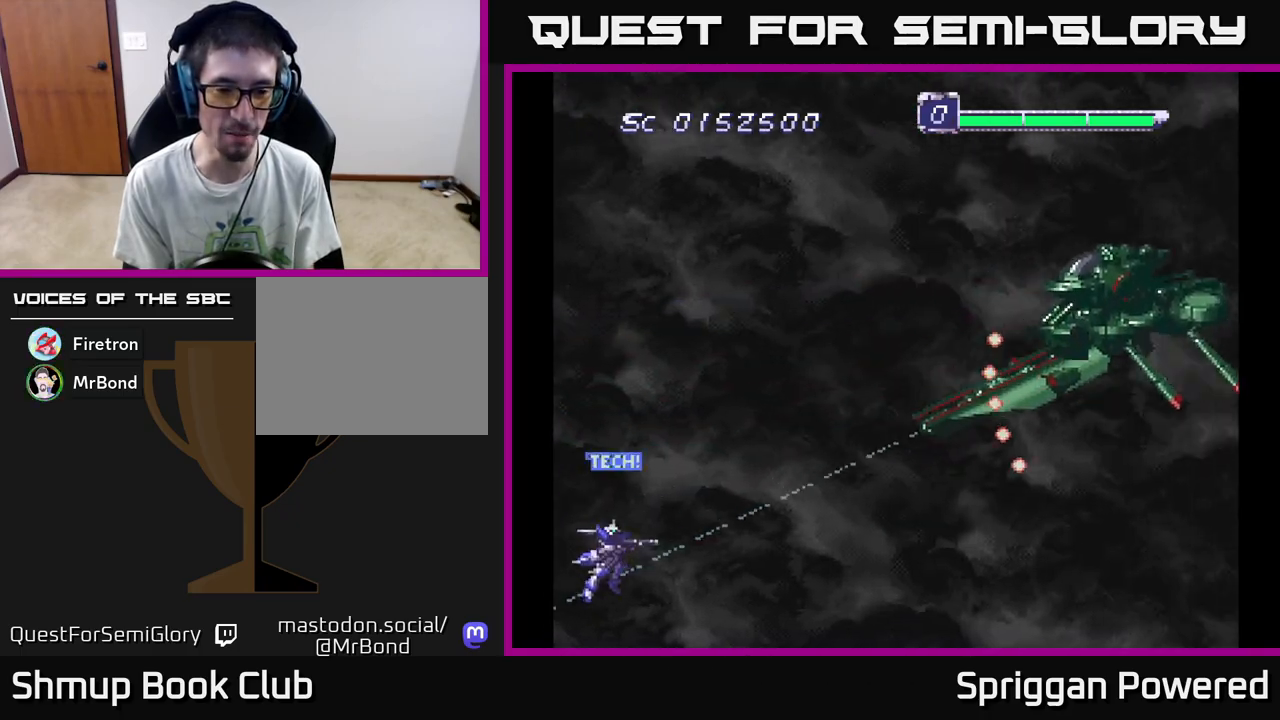
{"buttons": ["A", "DPAD_UP"], "events": [[483, "A", "down"]]}
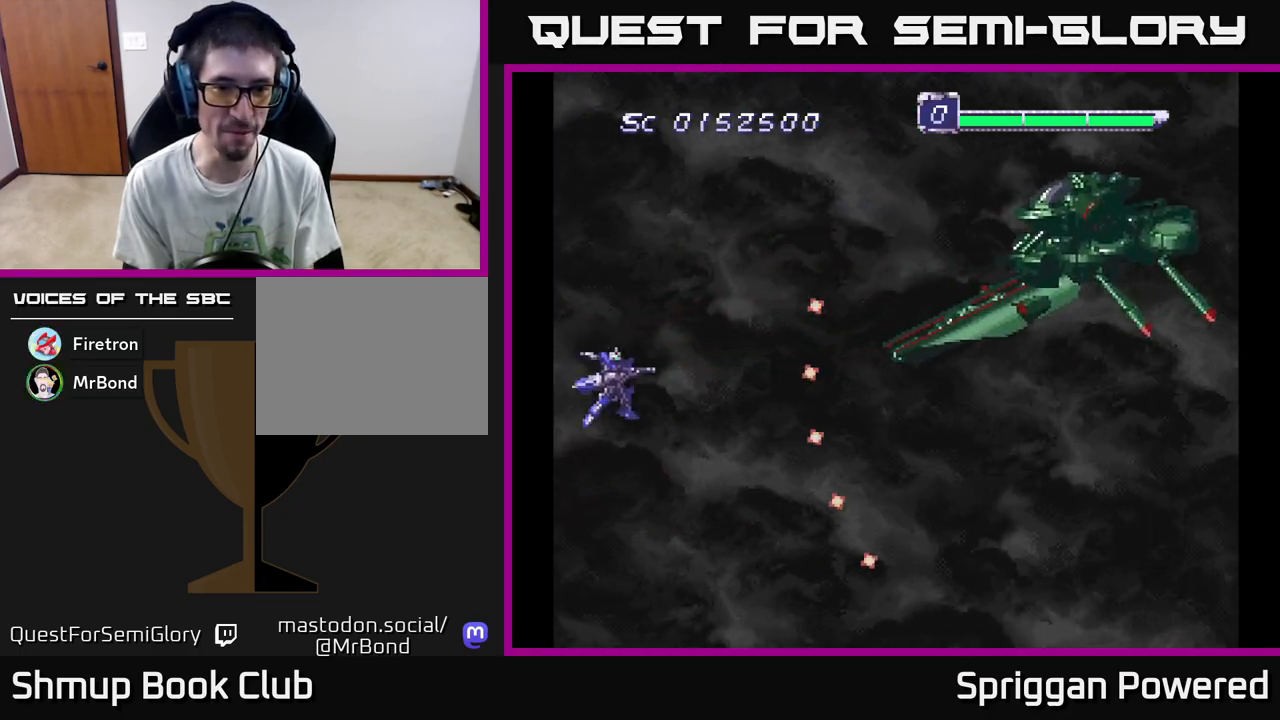
{"buttons": [], "events": [[83, "A", "up"], [133, "A", "down"], [167, "DPAD_UP", "up"], [250, "A", "up"], [317, "A", "down"], [433, "A", "up"]]}
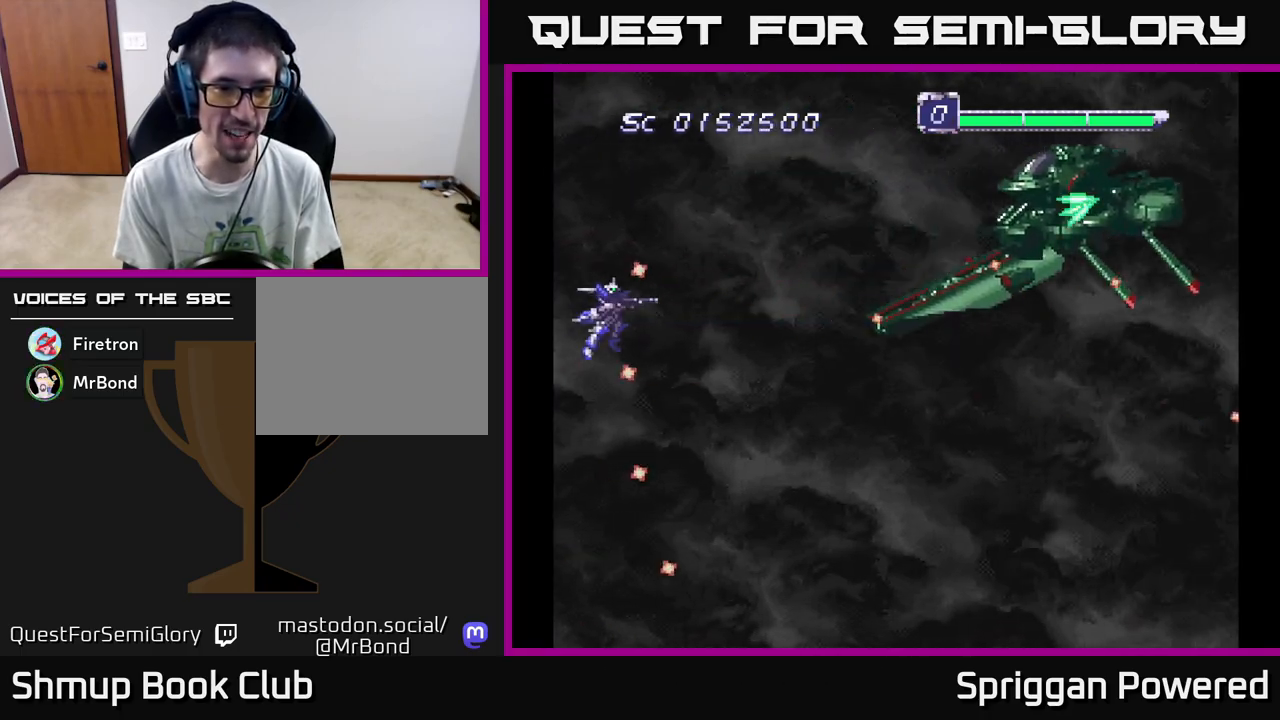
{"buttons": ["A", "DPAD_UP", "DPAD_LEFT"], "events": [[33, "A", "down"], [100, "A", "up"], [183, "A", "down"], [267, "A", "up"], [300, "DPAD_RIGHT", "down"], [350, "A", "down"], [433, "A", "up"], [433, "DPAD_RIGHT", "up"], [450, "DPAD_UP", "down"], [500, "A", "down"], [500, "DPAD_LEFT", "down"]]}
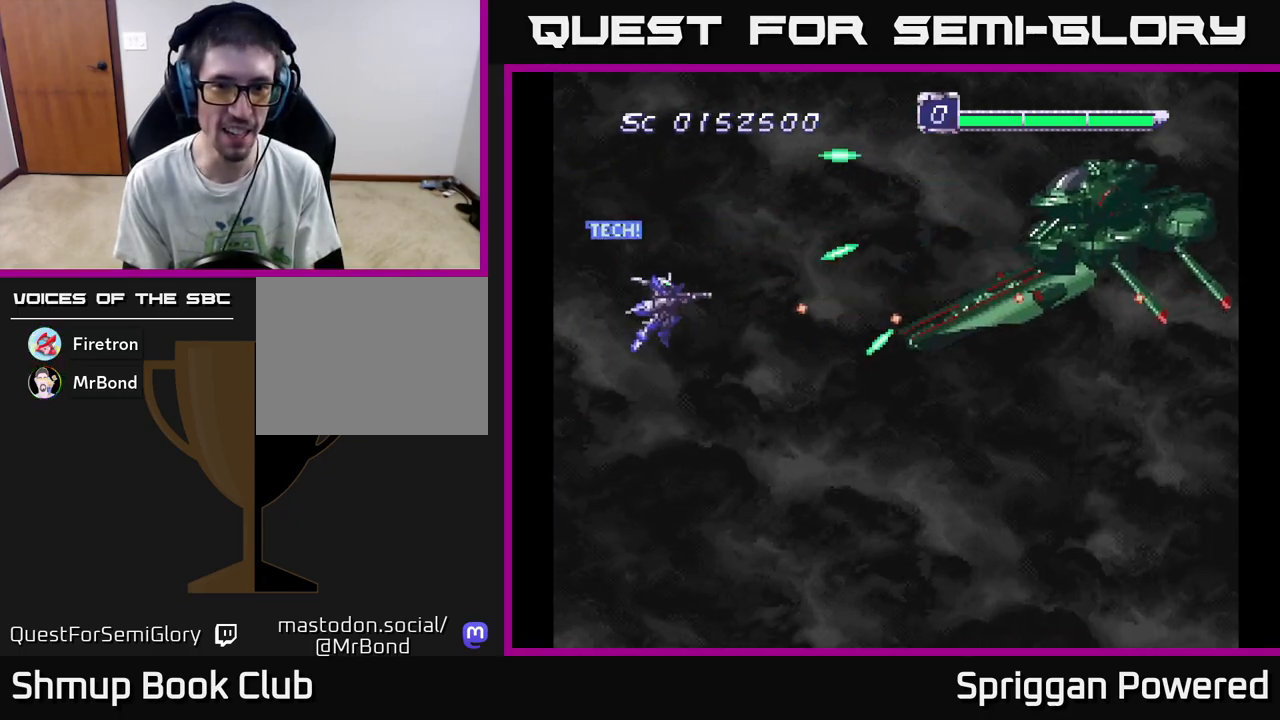
{"buttons": ["A", "DPAD_UP", "DPAD_RIGHT"], "events": [[67, "DPAD_UP", "up"], [100, "A", "up"], [167, "A", "down"], [183, "DPAD_LEFT", "up"], [250, "DPAD_UP", "down"], [267, "A", "up"], [333, "A", "down"], [333, "DPAD_RIGHT", "down"], [433, "A", "up"], [500, "A", "down"]]}
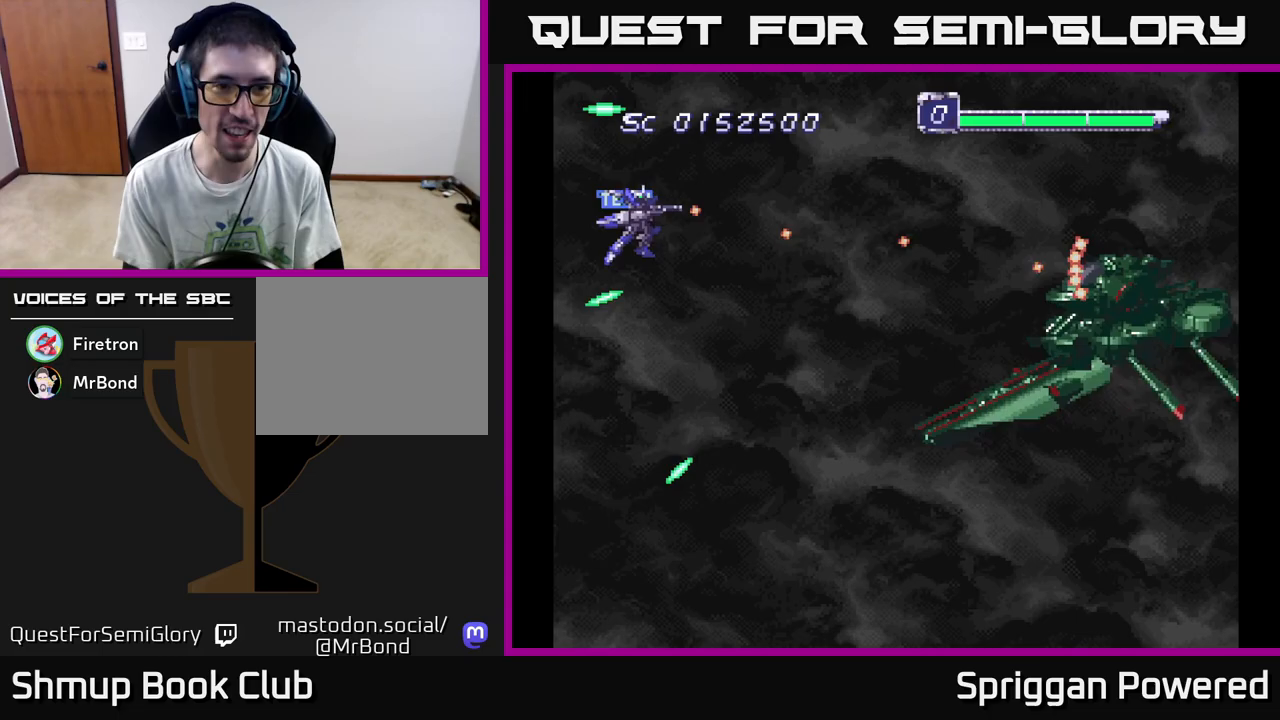
{"buttons": ["DPAD_DOWN", "DPAD_LEFT"], "events": [[33, "DPAD_UP", "up"], [100, "A", "up"], [100, "DPAD_DOWN", "down"], [133, "DPAD_RIGHT", "up"], [183, "A", "down"], [283, "A", "up"], [300, "DPAD_LEFT", "down"], [417, "A", "down"], [500, "A", "up"]]}
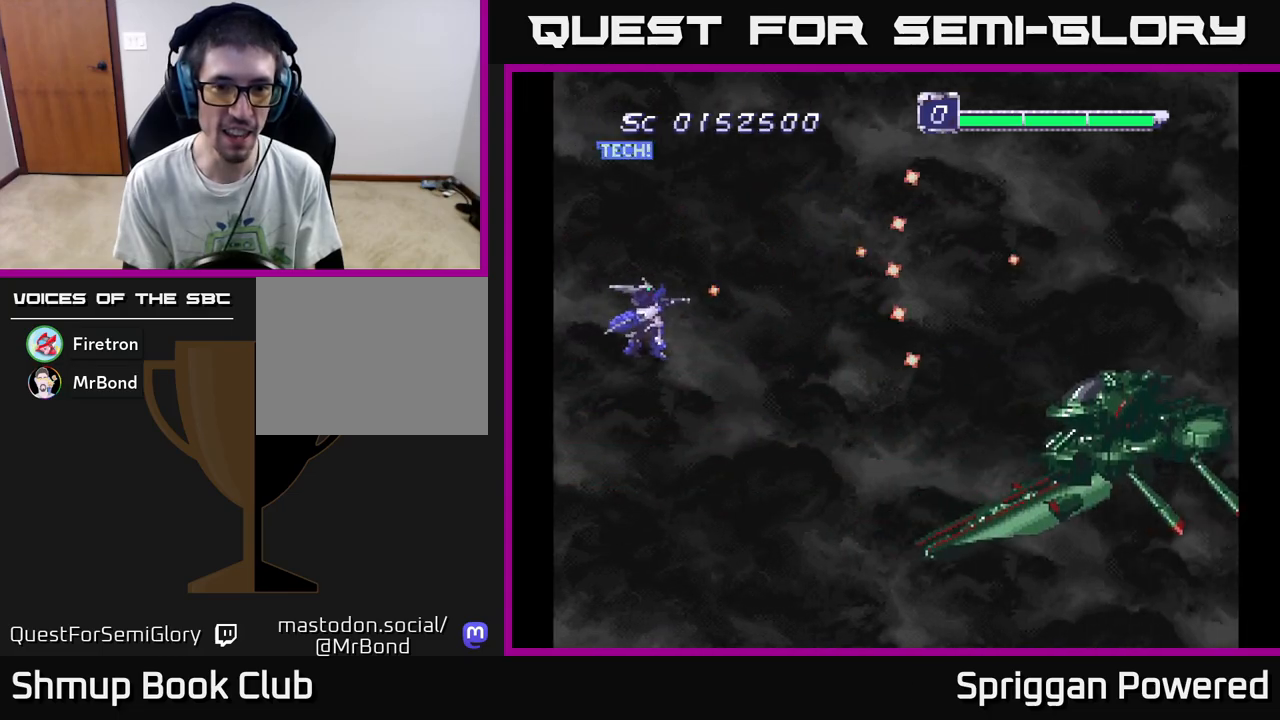
{"buttons": ["A", "DPAD_DOWN"], "events": [[100, "A", "down"], [133, "DPAD_LEFT", "up"], [183, "A", "up"], [283, "A", "down"], [383, "A", "up"], [383, "DPAD_LEFT", "down"], [467, "A", "down"], [467, "DPAD_LEFT", "up"]]}
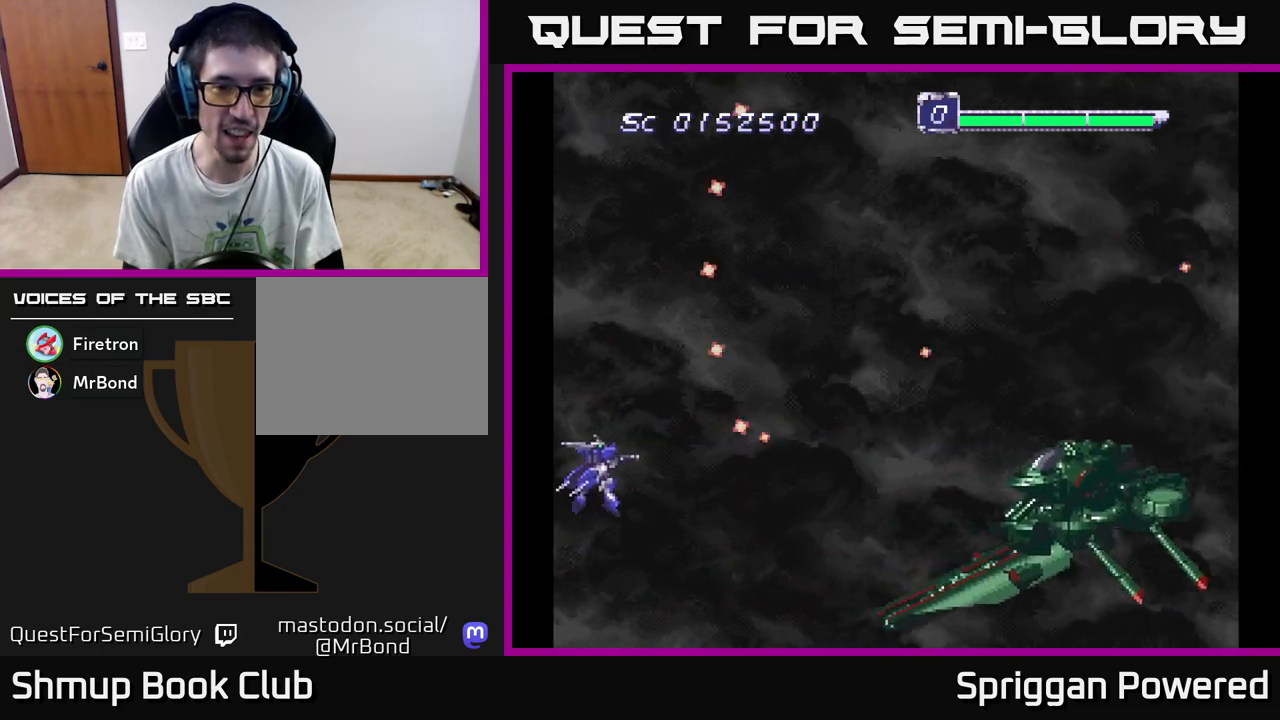
{"buttons": ["A", "DPAD_UP", "DPAD_LEFT"]}
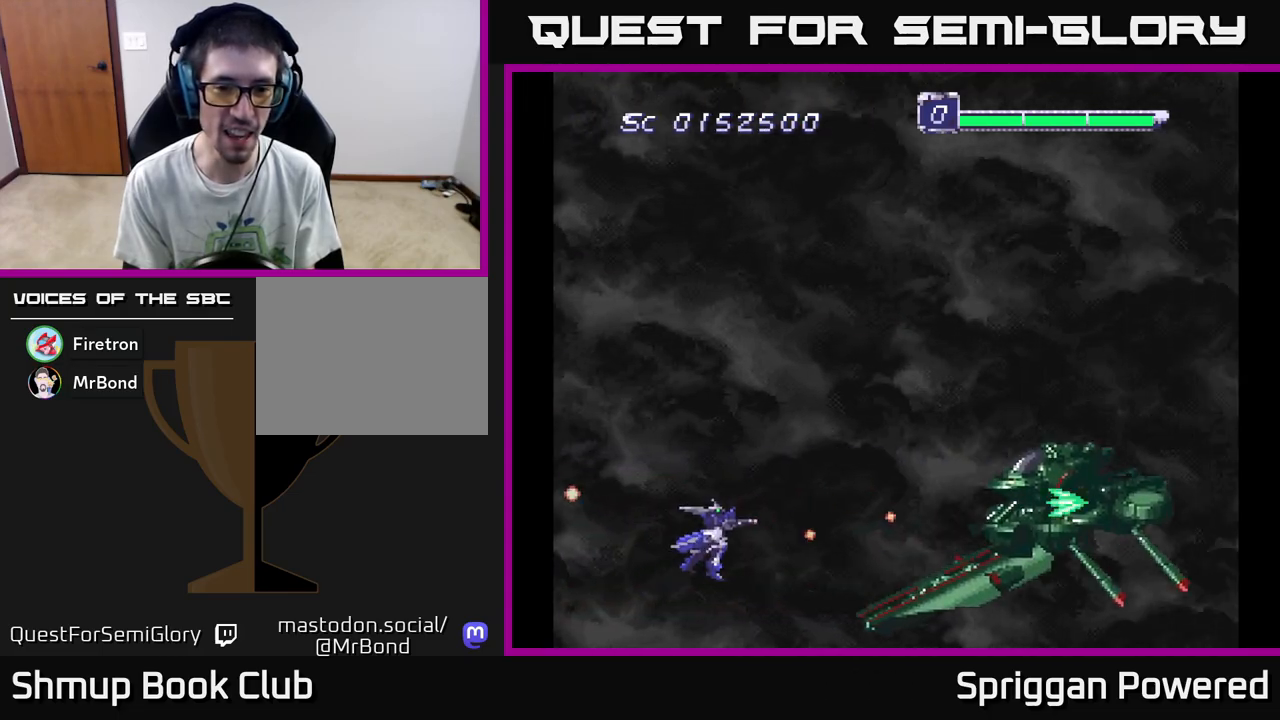
{"buttons": ["A", "DPAD_LEFT"], "events": [[50, "A", "up"], [117, "DPAD_UP", "up"], [133, "A", "down"], [133, "DPAD_LEFT", "up"], [217, "A", "up"], [300, "A", "down"], [367, "DPAD_LEFT", "down"], [383, "A", "up"], [467, "A", "down"]]}
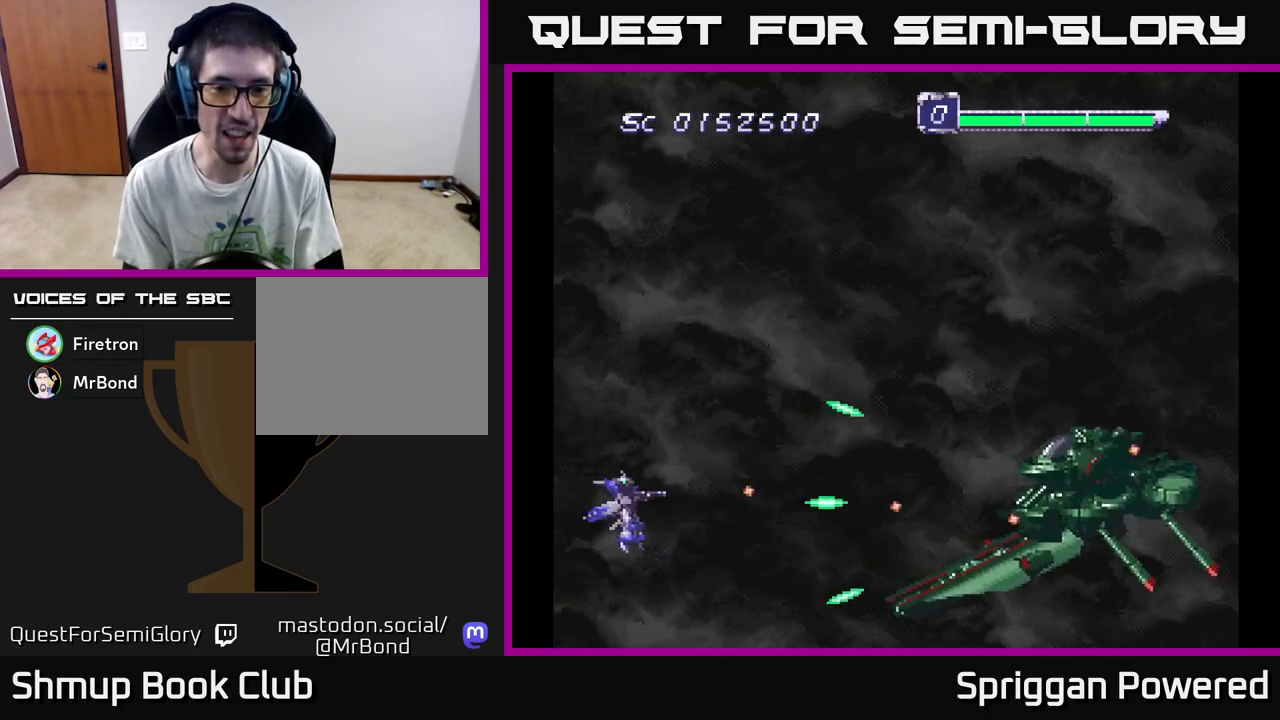
{"buttons": ["A", "DPAD_RIGHT"], "events": [[17, "DPAD_UP", "down"], [50, "A", "up"], [50, "DPAD_LEFT", "up"], [117, "A", "down"], [217, "A", "up"], [233, "DPAD_RIGHT", "down"], [283, "A", "down"], [300, "DPAD_UP", "up"], [367, "A", "up"], [433, "A", "down"]]}
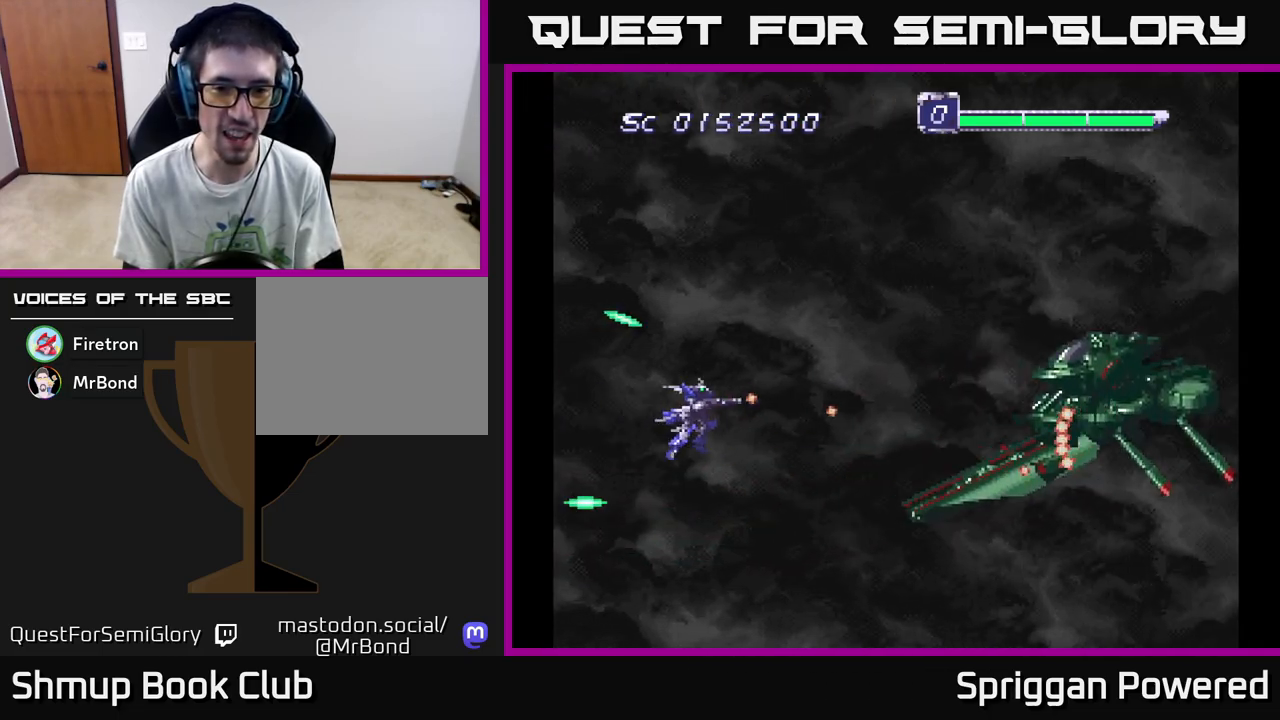
{"buttons": [], "events": [[33, "A", "up"], [33, "DPAD_UP", "down"], [100, "A", "down"], [100, "DPAD_RIGHT", "up"], [200, "A", "up"], [217, "DPAD_LEFT", "down"], [233, "DPAD_UP", "up"], [250, "A", "down"], [350, "A", "up"], [367, "DPAD_UP", "down"], [417, "A", "down"], [483, "DPAD_UP", "up"], [500, "A", "up"], [500, "DPAD_LEFT", "up"]]}
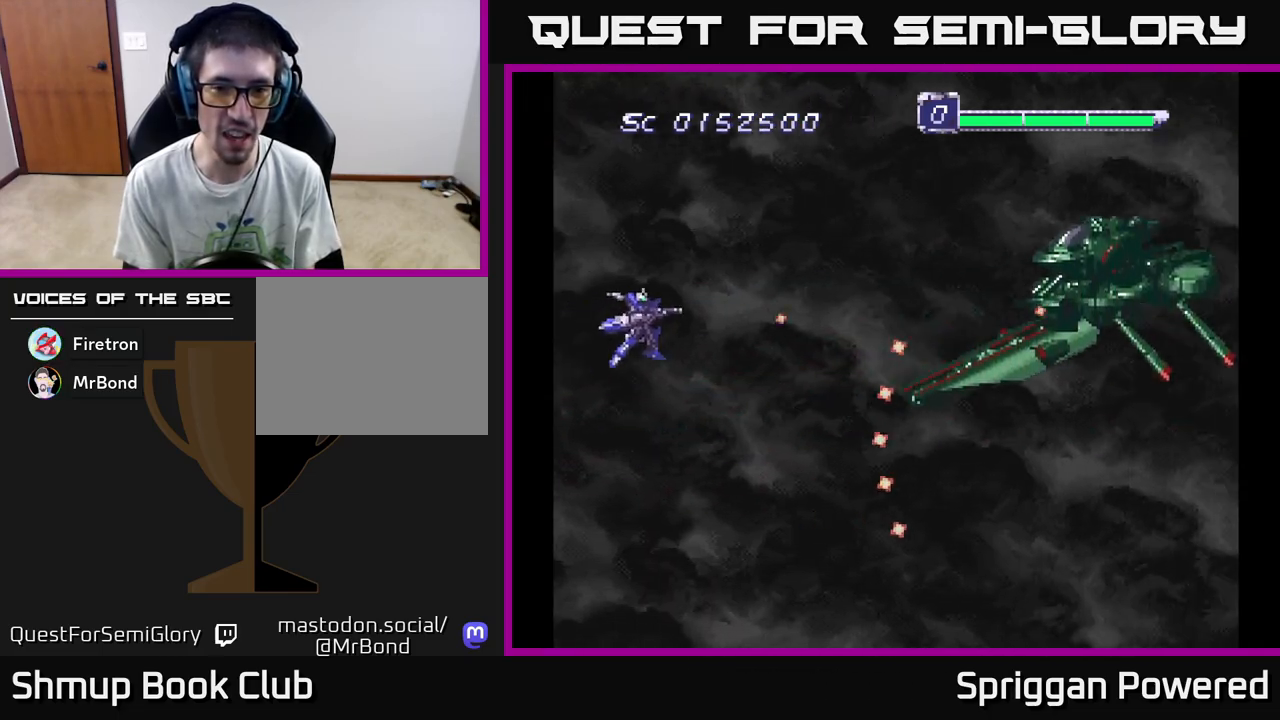
{"buttons": ["A"], "events": [[83, "A", "down"], [100, "DPAD_UP", "down"], [150, "DPAD_LEFT", "down"], [167, "A", "up"], [200, "DPAD_UP", "up"], [233, "DPAD_LEFT", "up"], [250, "A", "down"], [333, "A", "up"], [483, "A", "down"]]}
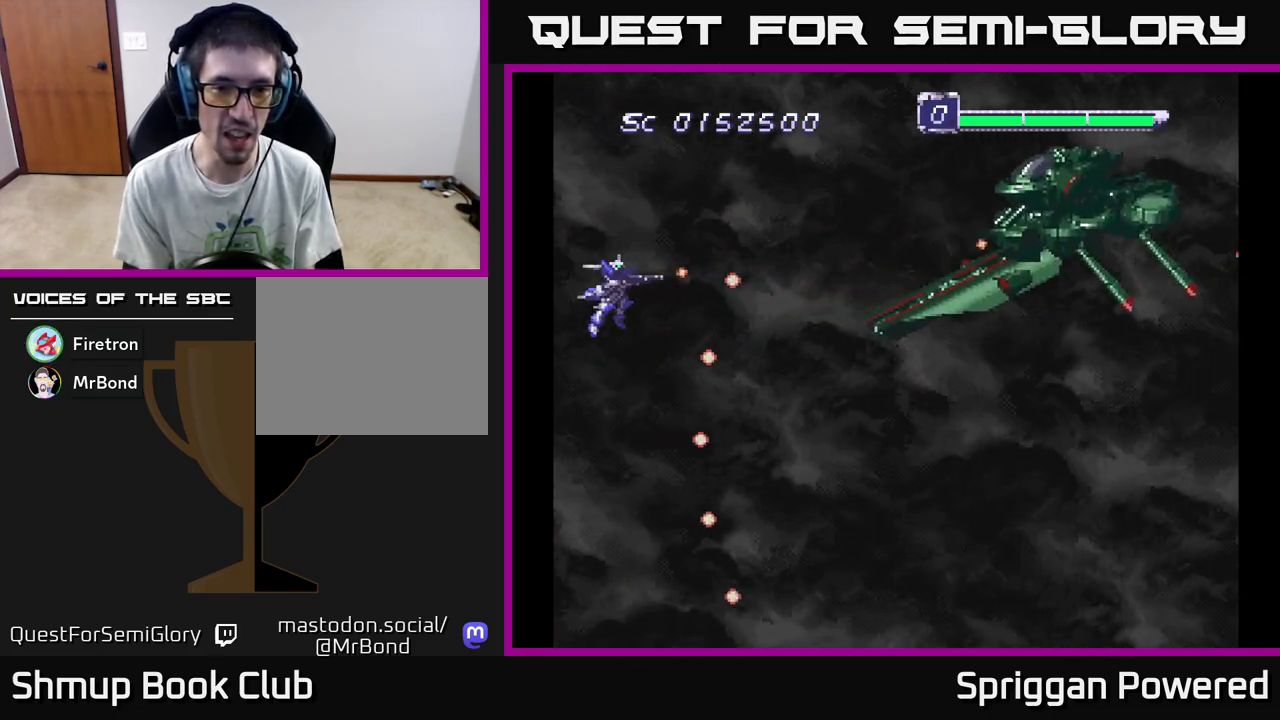
{"buttons": ["A"], "events": [[100, "A", "up"], [200, "A", "down"], [300, "A", "up"], [300, "DPAD_UP", "down"], [417, "A", "down"], [433, "DPAD_UP", "up"]]}
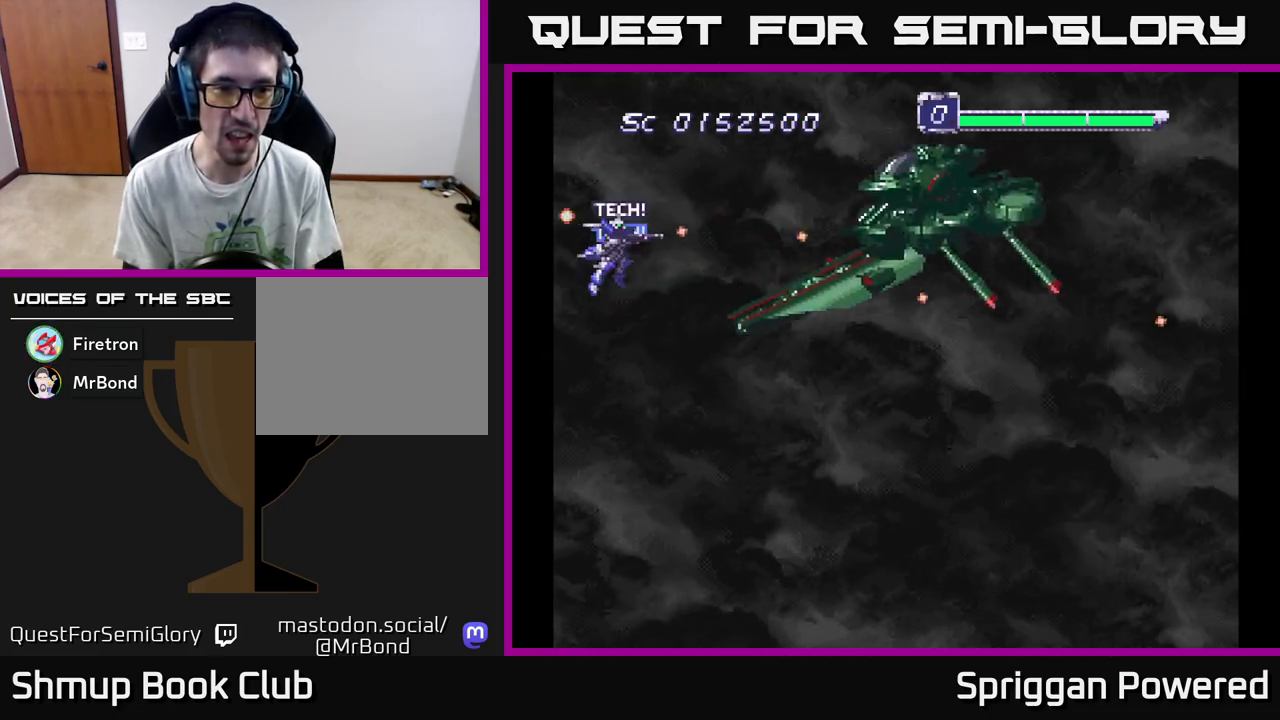
{"buttons": [], "events": [[17, "A", "up"]]}
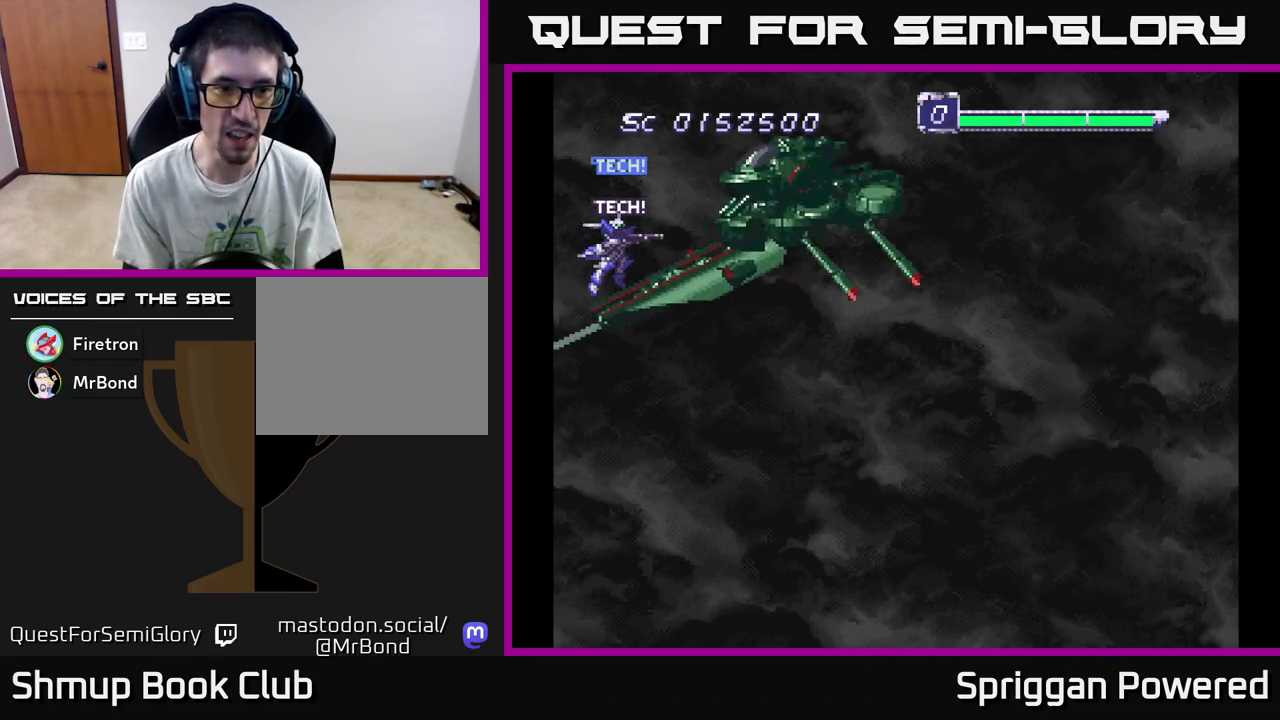
{"buttons": [], "events": [[317, "DPAD_DOWN", "down"], [367, "DPAD_DOWN", "up"]]}